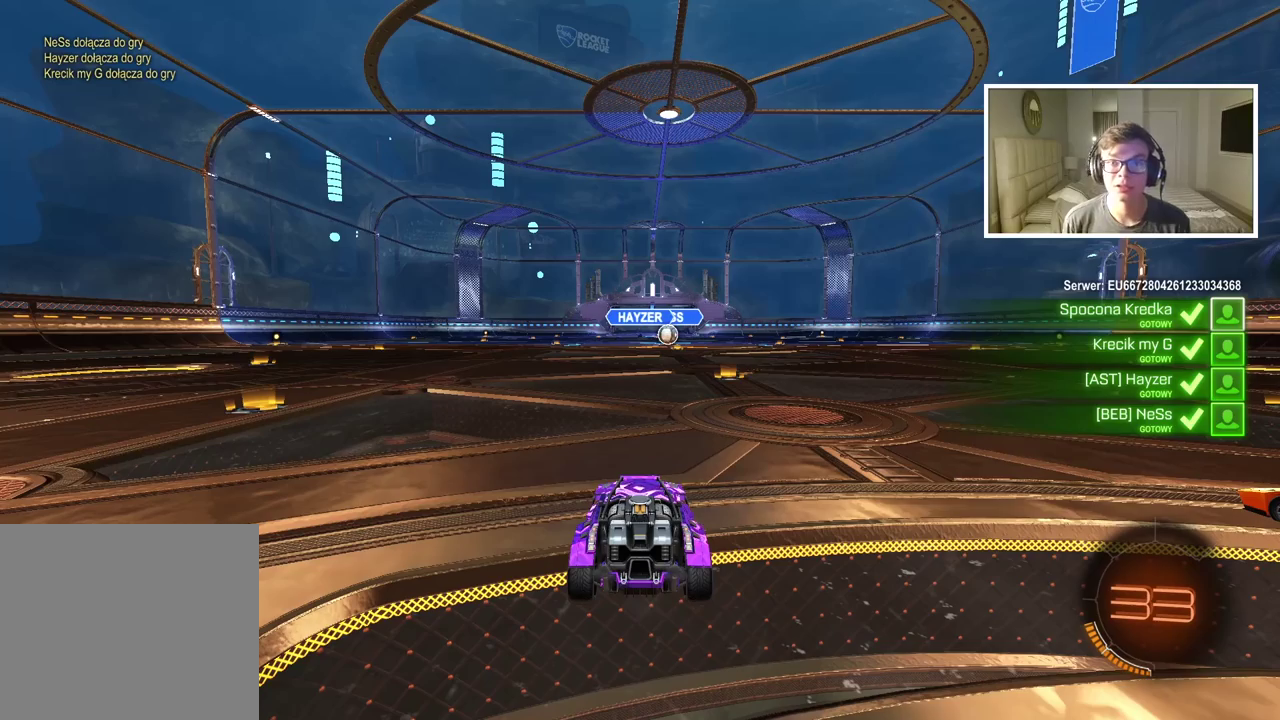
Gameplay with a controller (PlayStation layout); each line is a JSON object with the inputs held at the frame after it. "events" lists button and stick changes between this image and that frame as [ms after this image, input, new state], when the widget could be followed in between.
{"buttons": [], "left_stick": "center", "right_stick": "right", "events": [[400, "right_stick", "right"]]}
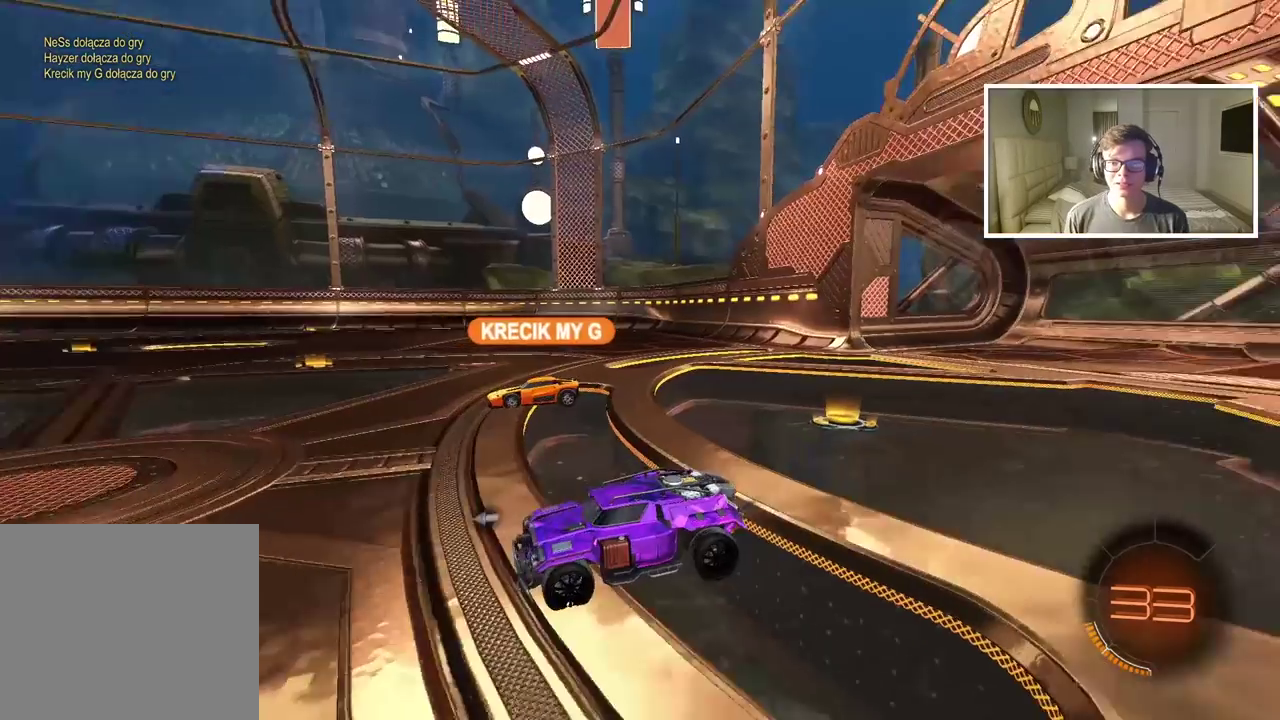
{"buttons": [], "left_stick": "center", "right_stick": "right", "events": []}
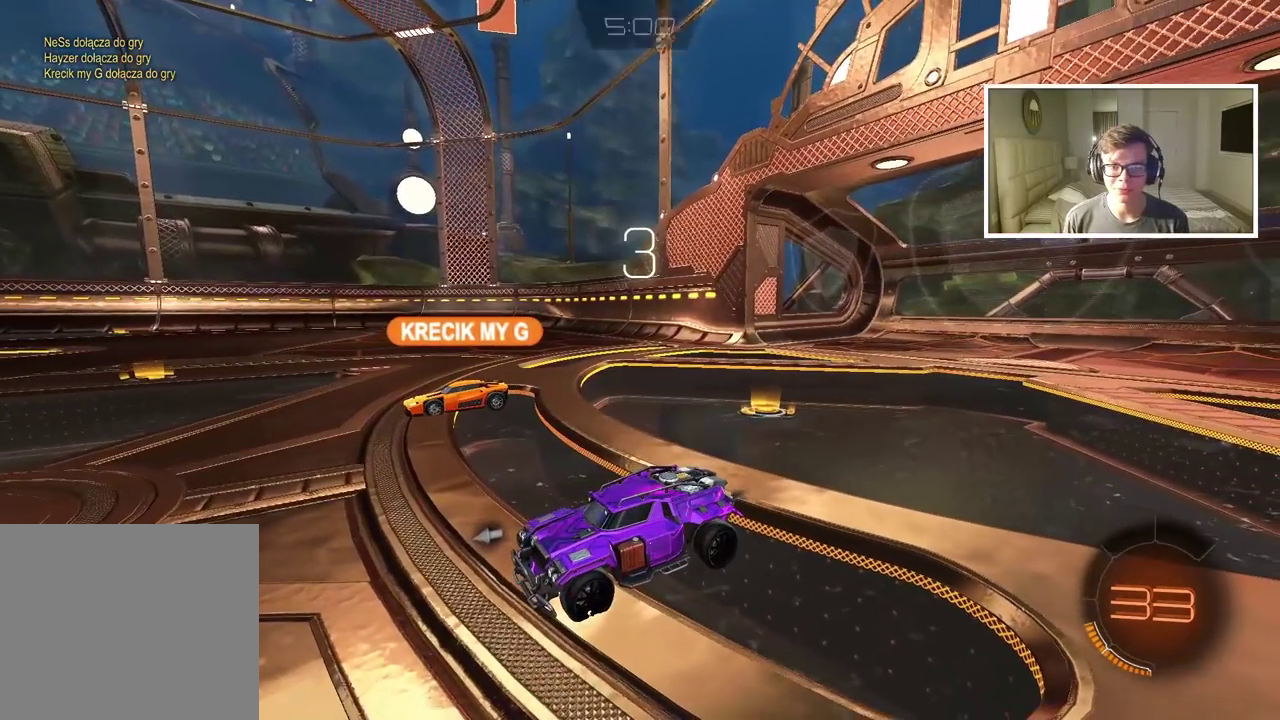
{"buttons": [], "left_stick": "center", "right_stick": "center", "events": [[350, "right_stick", "center"]]}
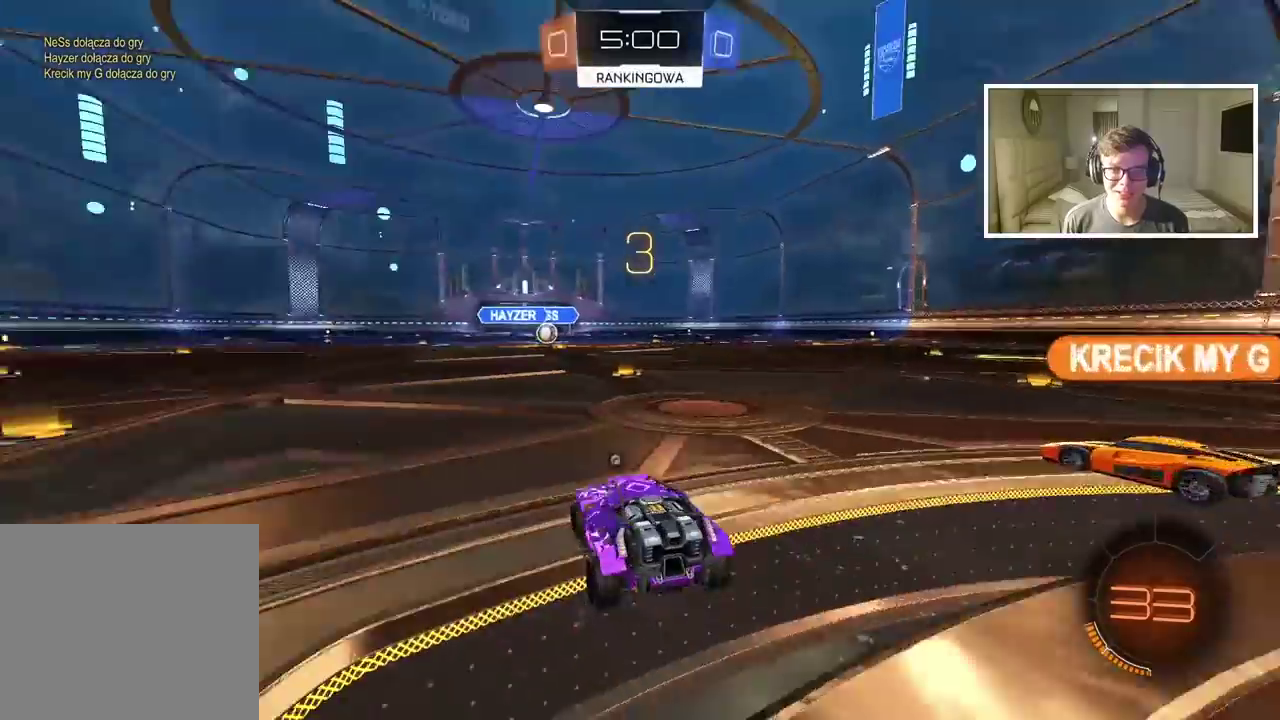
{"buttons": ["R2", "SELECT"], "left_stick": "center", "right_stick": "center", "events": [[117, "R2", "down"], [217, "SELECT", "down"]]}
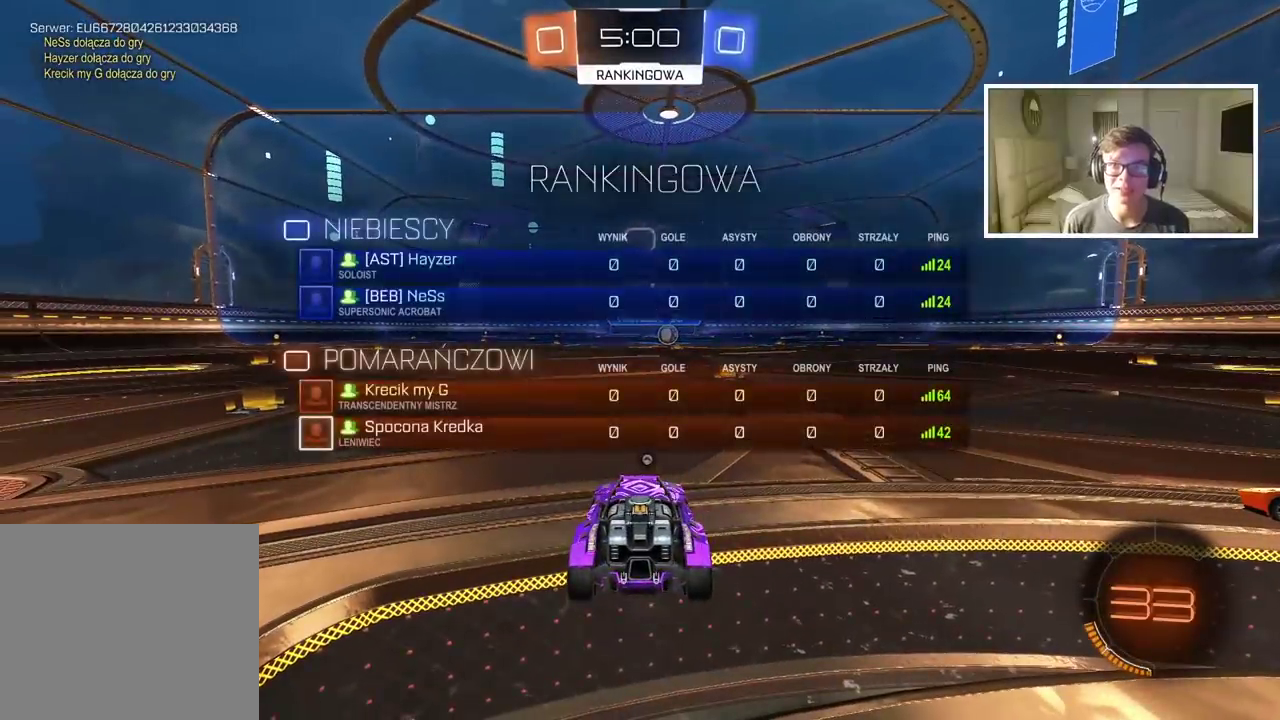
{"buttons": ["R2"], "left_stick": "center", "right_stick": "center", "events": [[200, "SELECT", "up"]]}
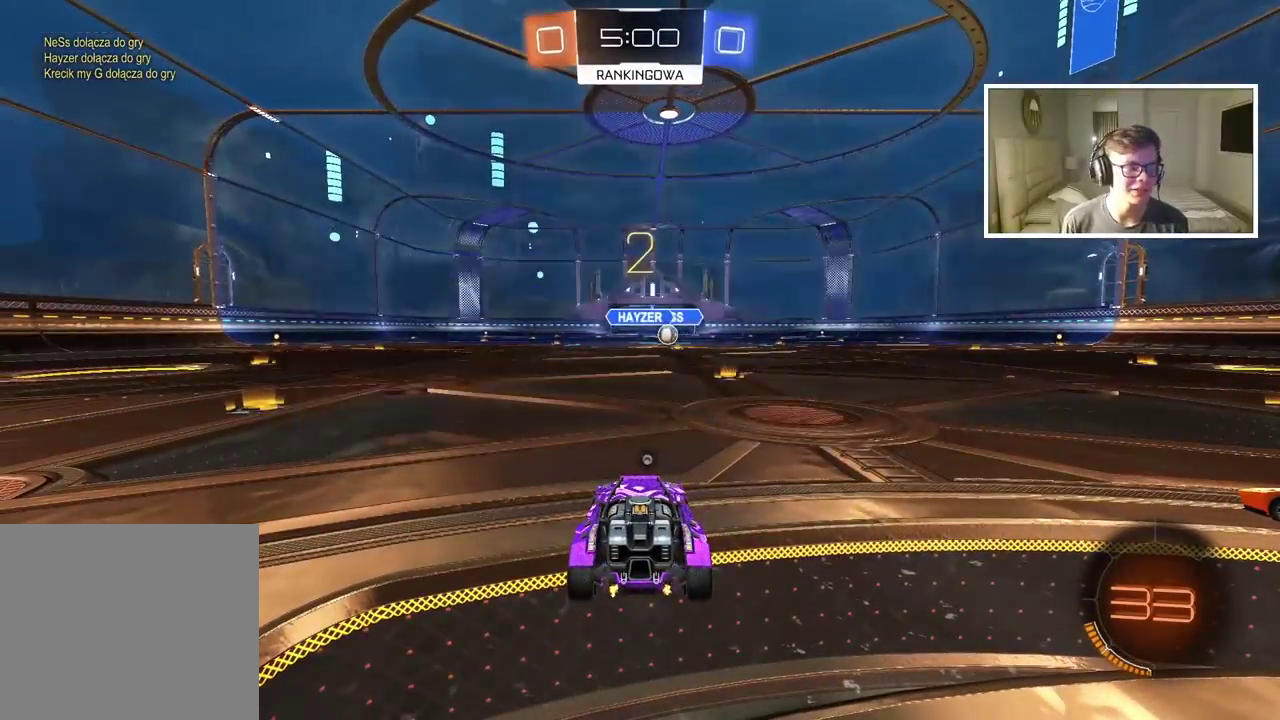
{"buttons": ["CIRCLE", "TRIANGLE", "R2"], "left_stick": "center", "right_stick": "center", "events": [[117, "CIRCLE", "down"], [133, "TRIANGLE", "down"], [233, "TRIANGLE", "up"], [400, "TRIANGLE", "down"]]}
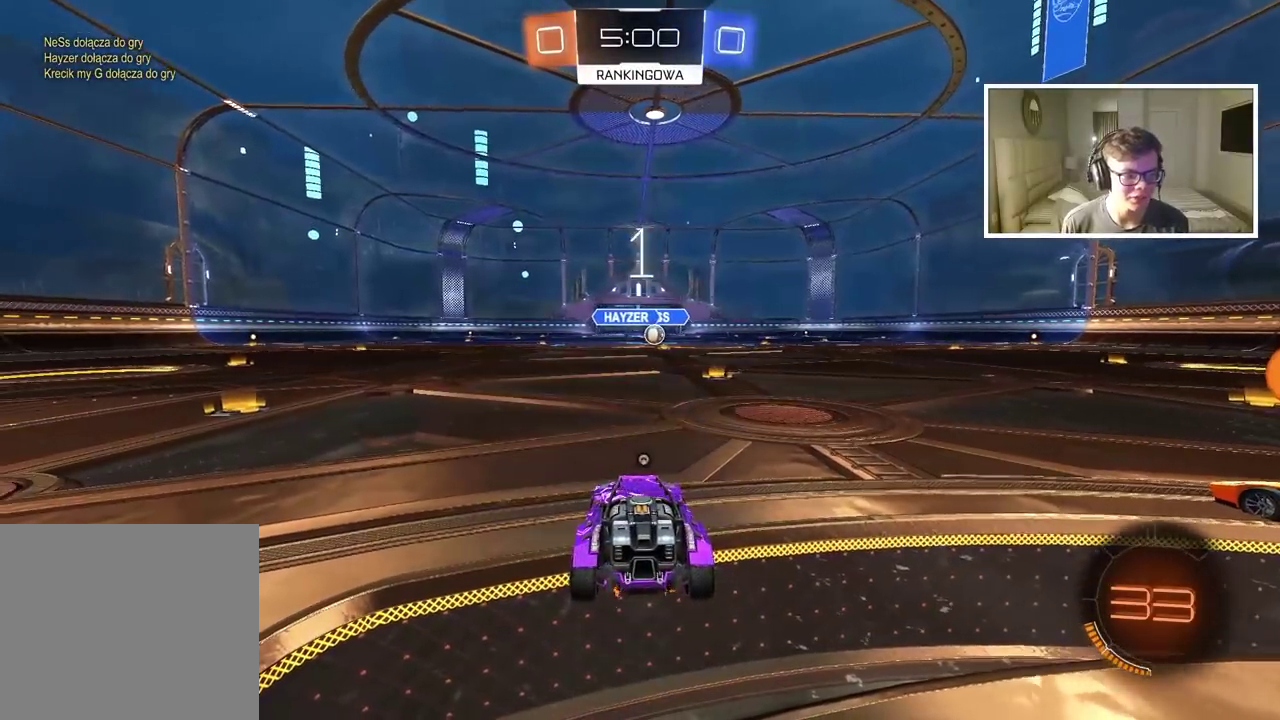
{"buttons": ["R2"], "left_stick": "center", "right_stick": "center", "events": [[33, "TRIANGLE", "up"], [67, "CIRCLE", "up"], [283, "TRIANGLE", "down"], [400, "TRIANGLE", "up"]]}
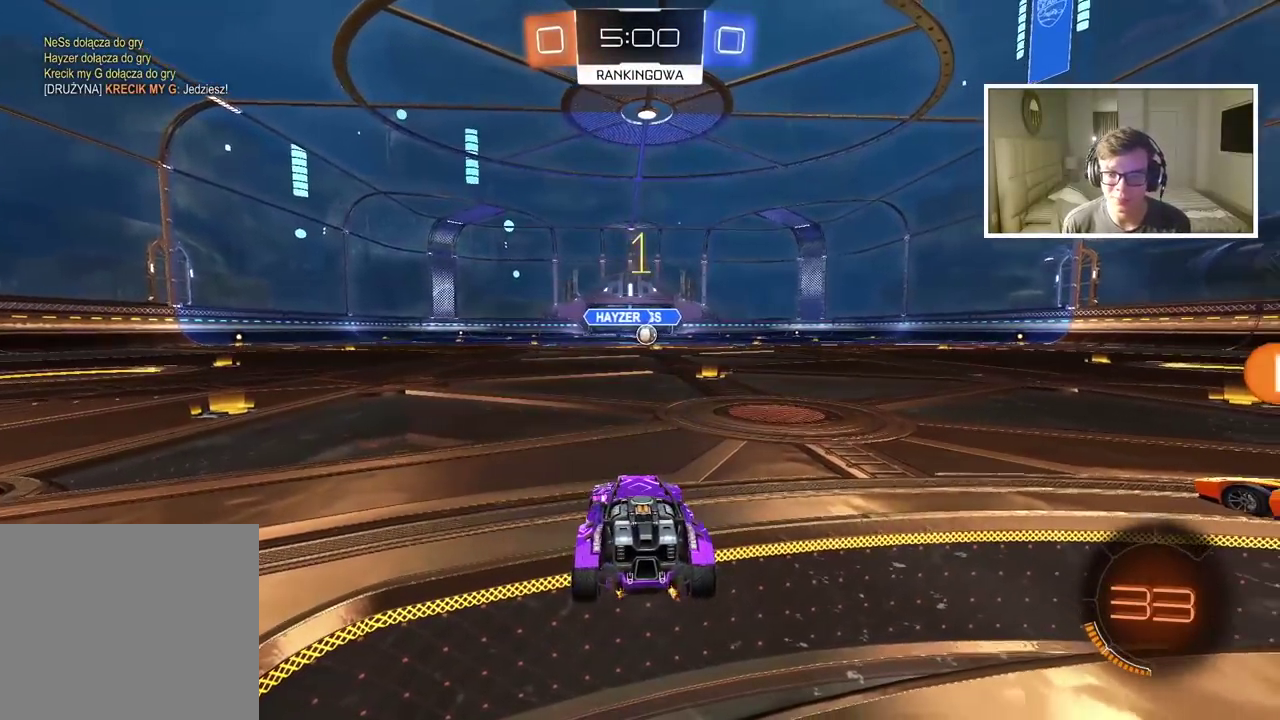
{"buttons": ["CIRCLE", "R2"], "left_stick": "up-right", "right_stick": "center", "events": [[33, "CIRCLE", "down"], [267, "left_stick", "up-right"]]}
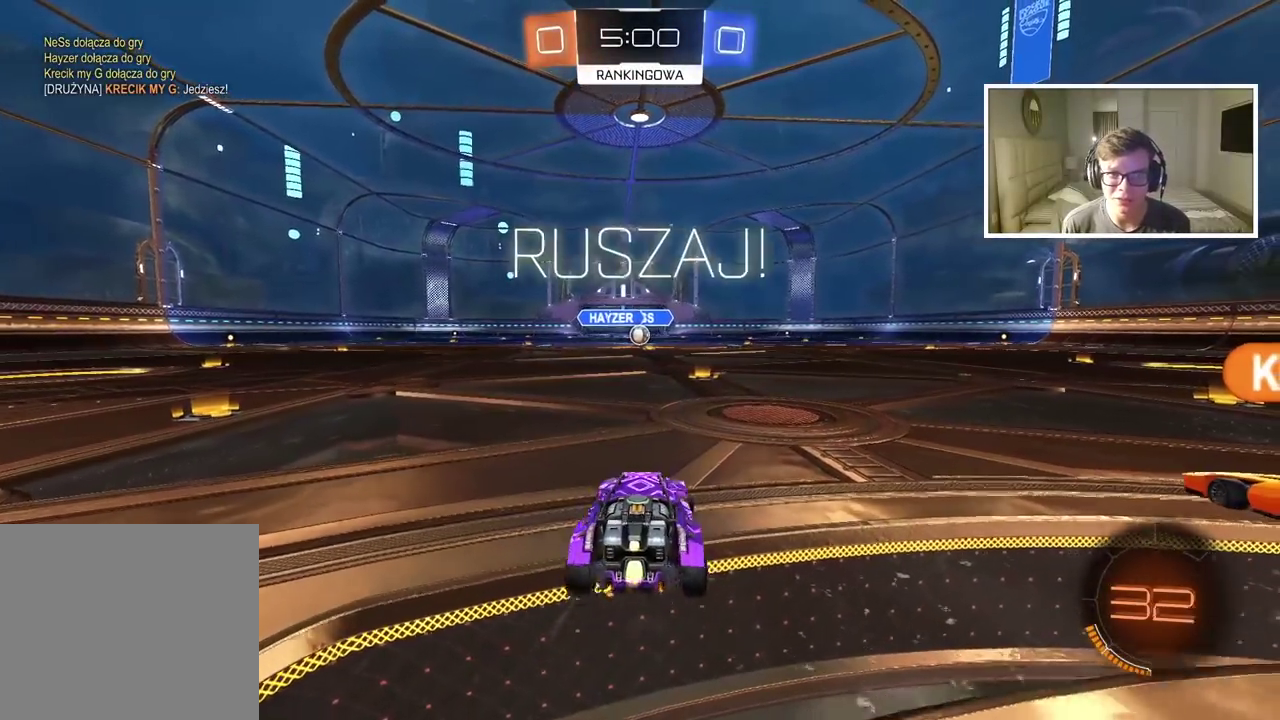
{"buttons": ["CROSS", "CIRCLE", "R2"], "left_stick": "up", "right_stick": "center", "events": [[17, "left_stick", "center"], [317, "left_stick", "up-left"], [383, "left_stick", "up"], [450, "CROSS", "down"]]}
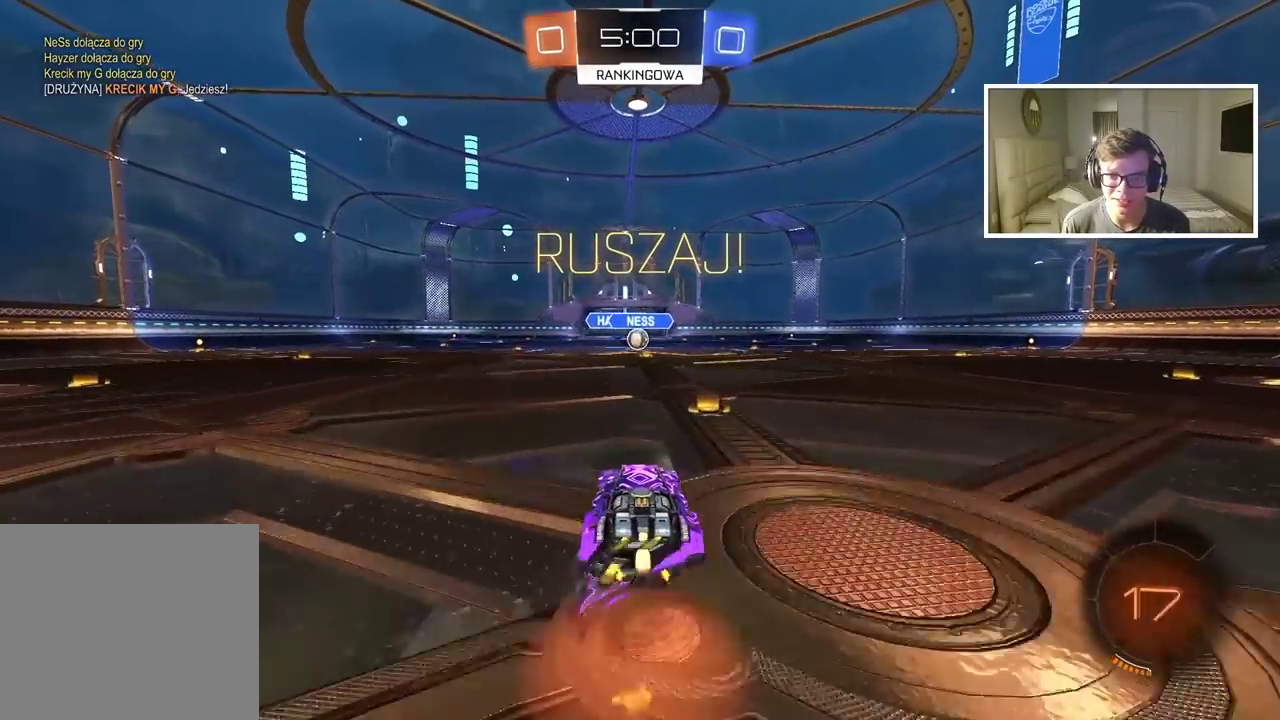
{"buttons": [], "left_stick": "center", "right_stick": "center", "events": [[17, "CROSS", "up"], [117, "CROSS", "down"], [200, "CROSS", "up"], [250, "CIRCLE", "up"], [283, "R2", "up"], [333, "left_stick", "center"]]}
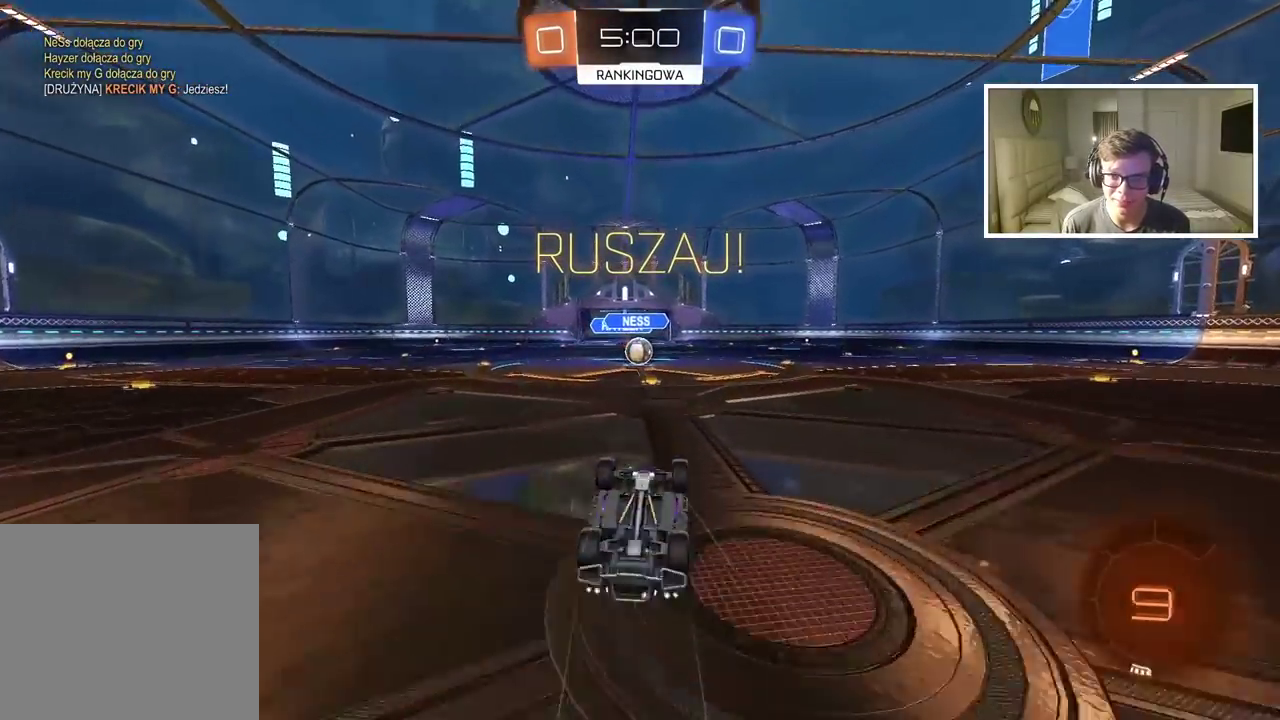
{"buttons": ["R2"], "left_stick": "center", "right_stick": "center", "events": [[333, "R2", "down"]]}
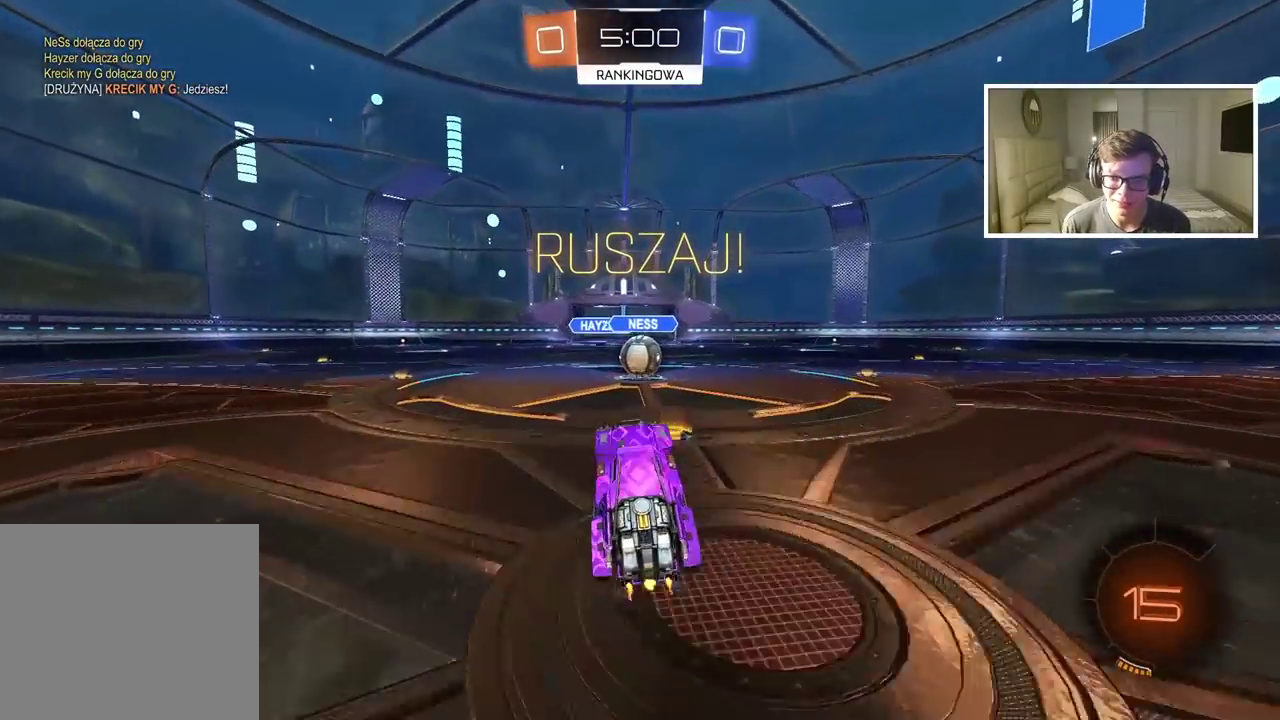
{"buttons": ["L2", "R2"], "left_stick": "up-right", "right_stick": "center", "events": [[233, "CIRCLE", "down"], [350, "CROSS", "down"], [417, "left_stick", "up-right"], [433, "L2", "down"], [467, "CROSS", "up"], [483, "CIRCLE", "up"]]}
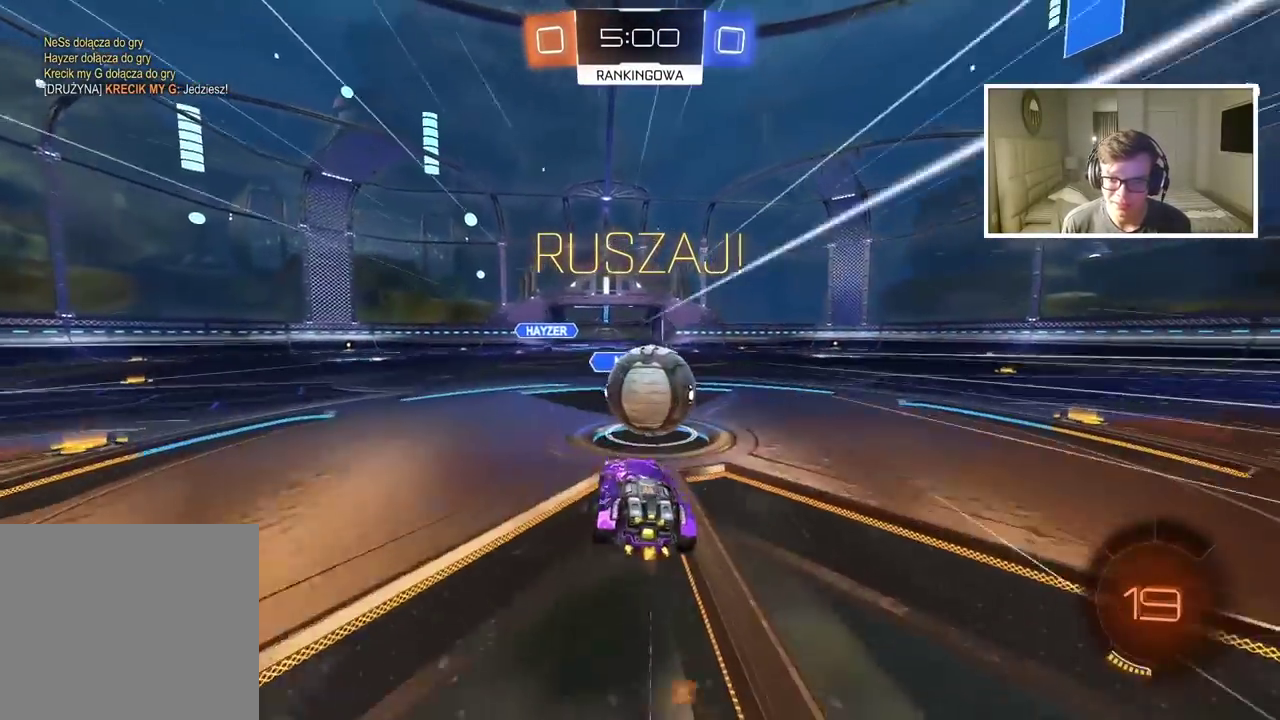
{"buttons": ["L2", "R2"], "left_stick": "up-right", "right_stick": "center", "events": [[67, "CIRCLE", "down"], [83, "CROSS", "down"], [200, "CROSS", "up"], [233, "CIRCLE", "up"]]}
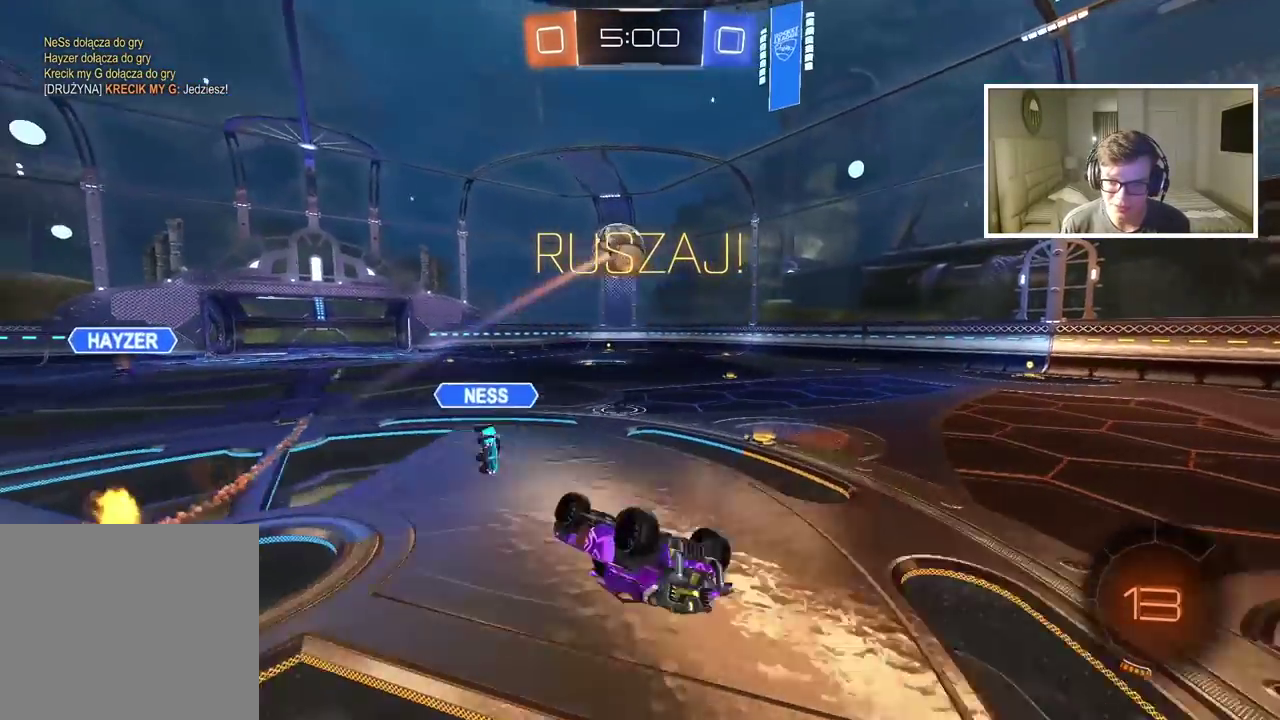
{"buttons": ["R2"], "left_stick": "right", "right_stick": "center", "events": [[83, "left_stick", "right"], [100, "L2", "up"], [167, "TRIANGLE", "down"], [283, "TRIANGLE", "up"]]}
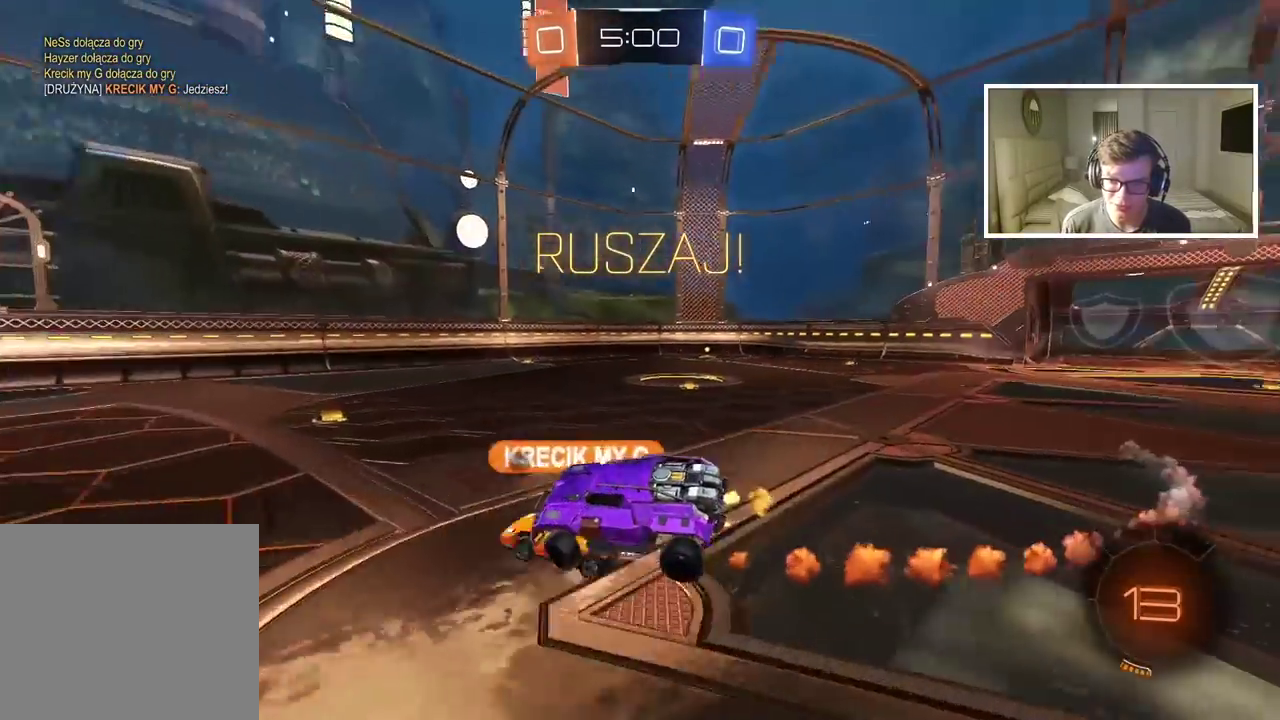
{"buttons": ["CIRCLE", "TRIANGLE", "R2"], "left_stick": "left", "right_stick": "center", "events": [[367, "left_stick", "center"], [433, "CIRCLE", "down"], [467, "left_stick", "left"], [500, "TRIANGLE", "down"]]}
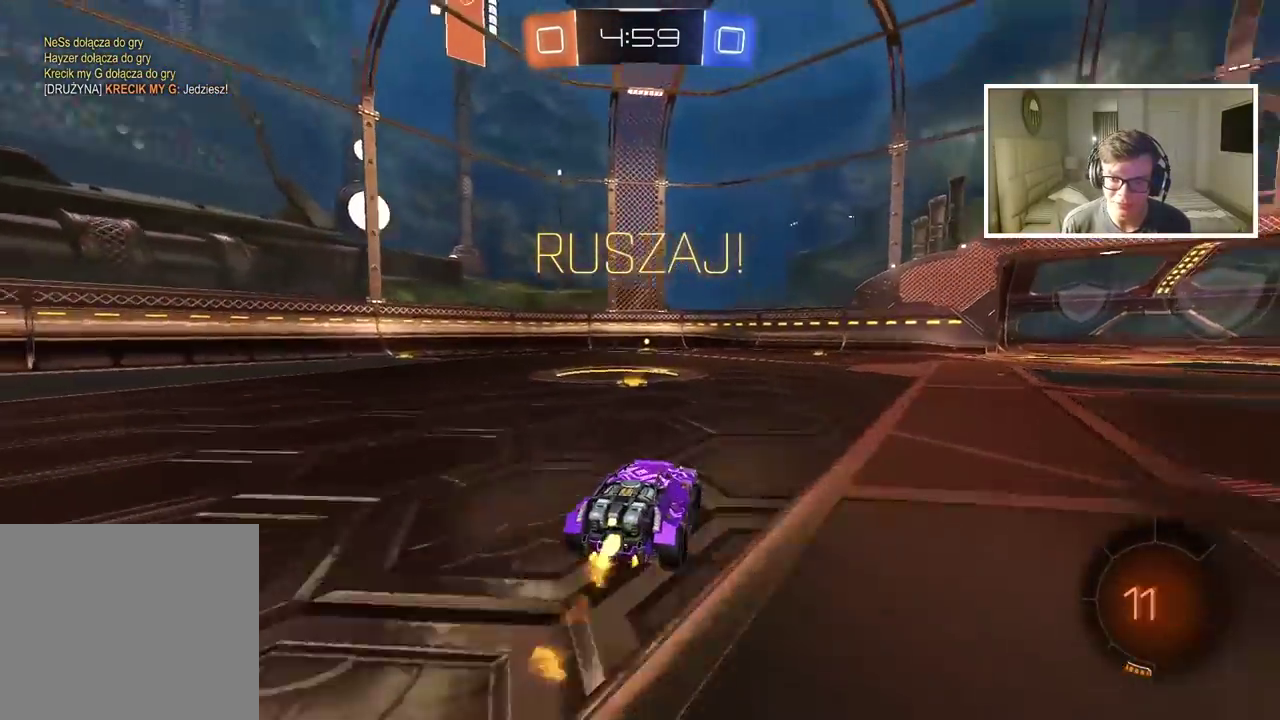
{"buttons": ["R2"], "left_stick": "left", "right_stick": "center", "events": [[167, "TRIANGLE", "up"], [417, "CIRCLE", "up"]]}
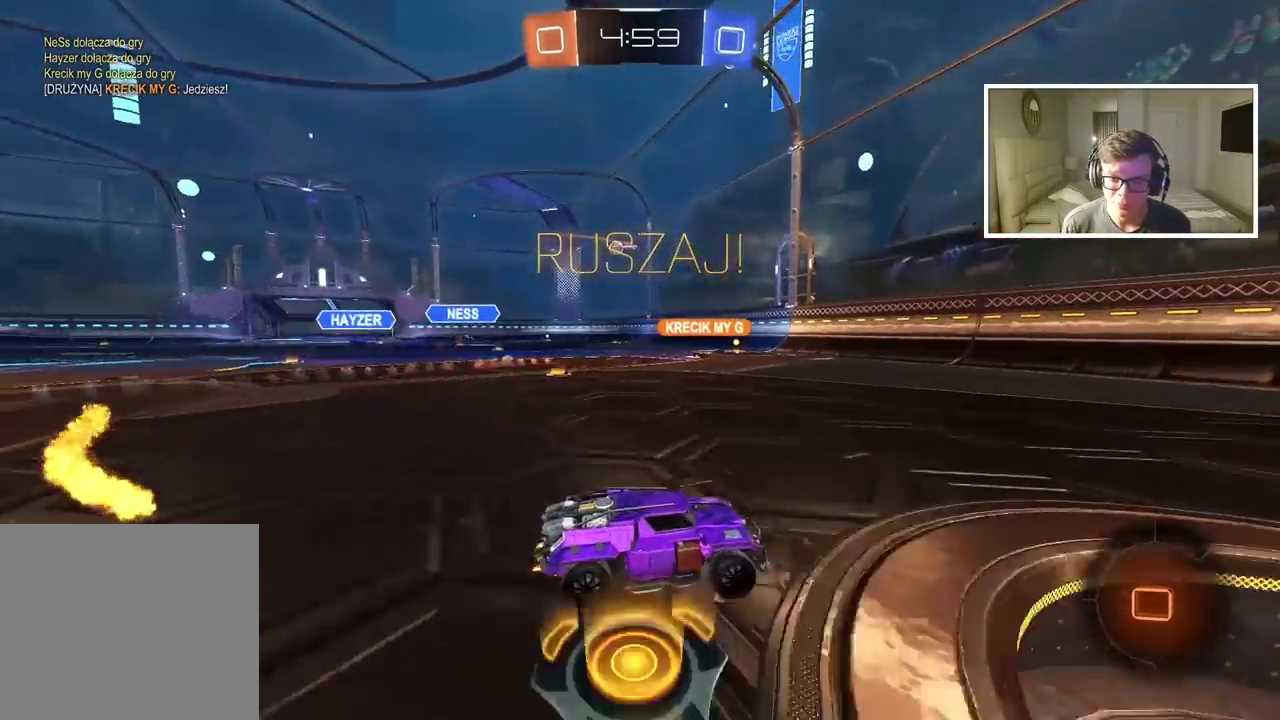
{"buttons": ["R2"], "left_stick": "right", "right_stick": "center", "events": [[500, "left_stick", "right"]]}
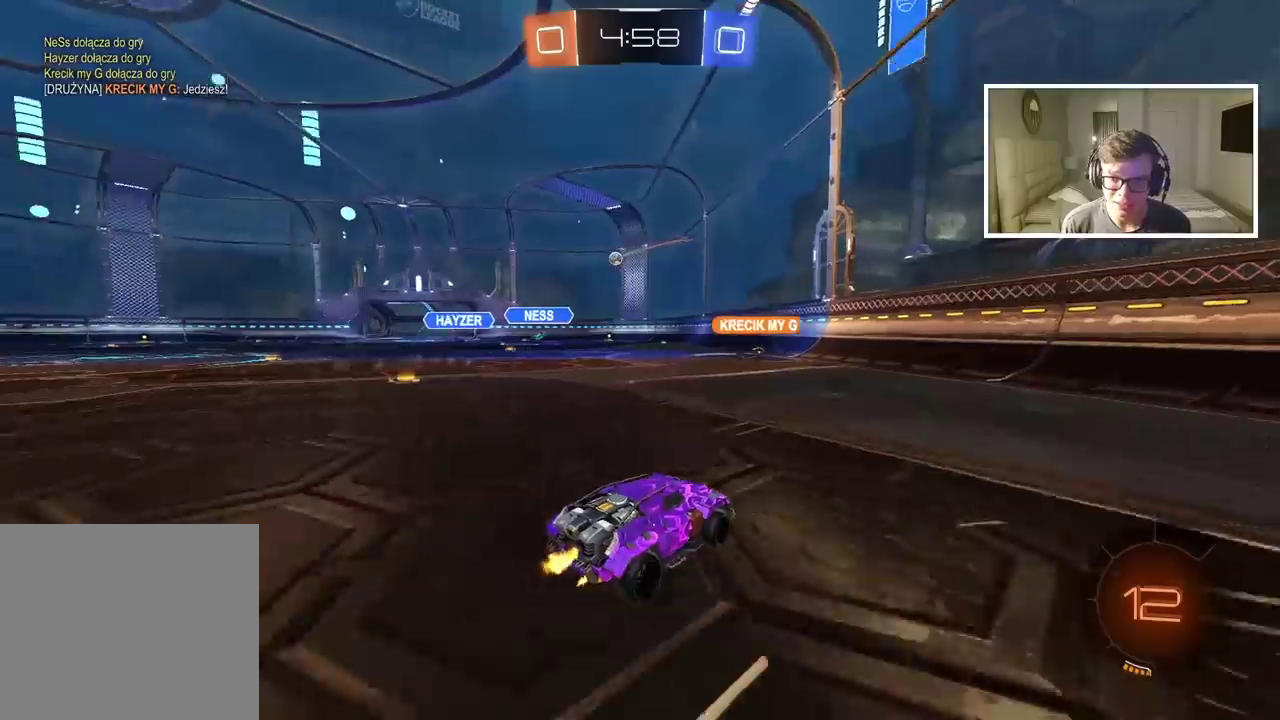
{"buttons": ["R2"], "left_stick": "right", "right_stick": "center", "events": []}
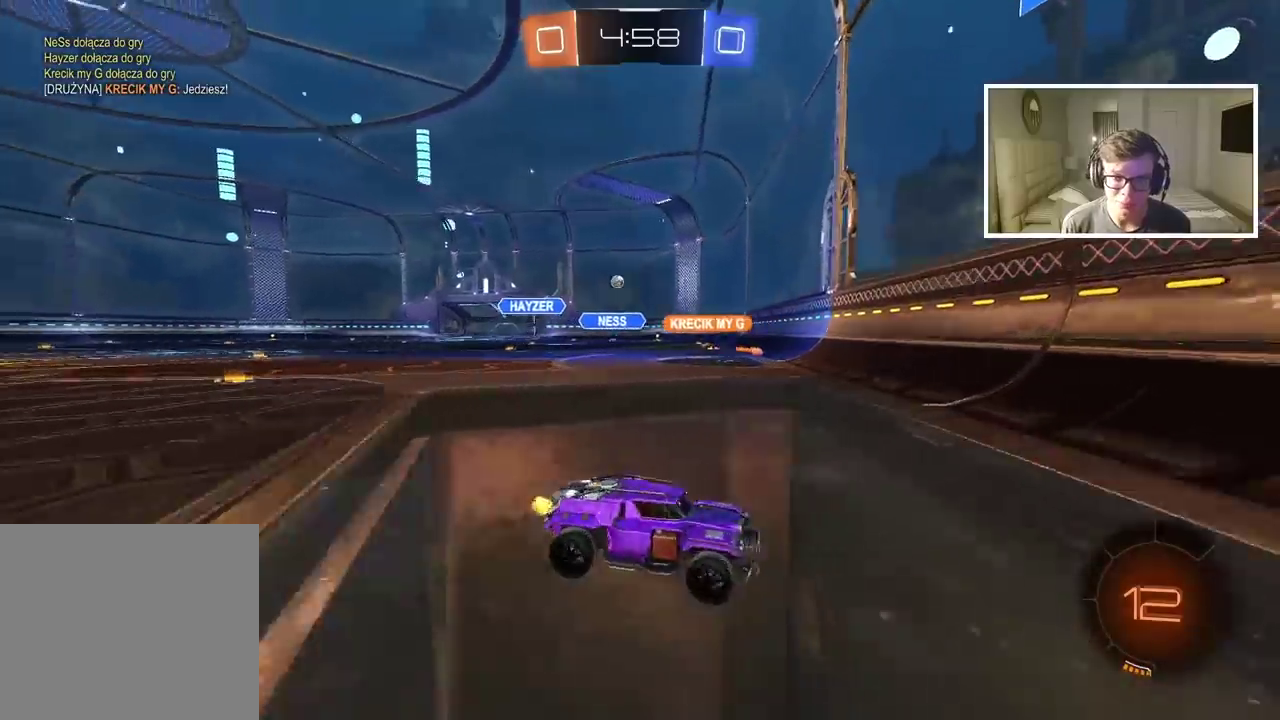
{"buttons": ["R2"], "left_stick": "right", "right_stick": "center", "events": []}
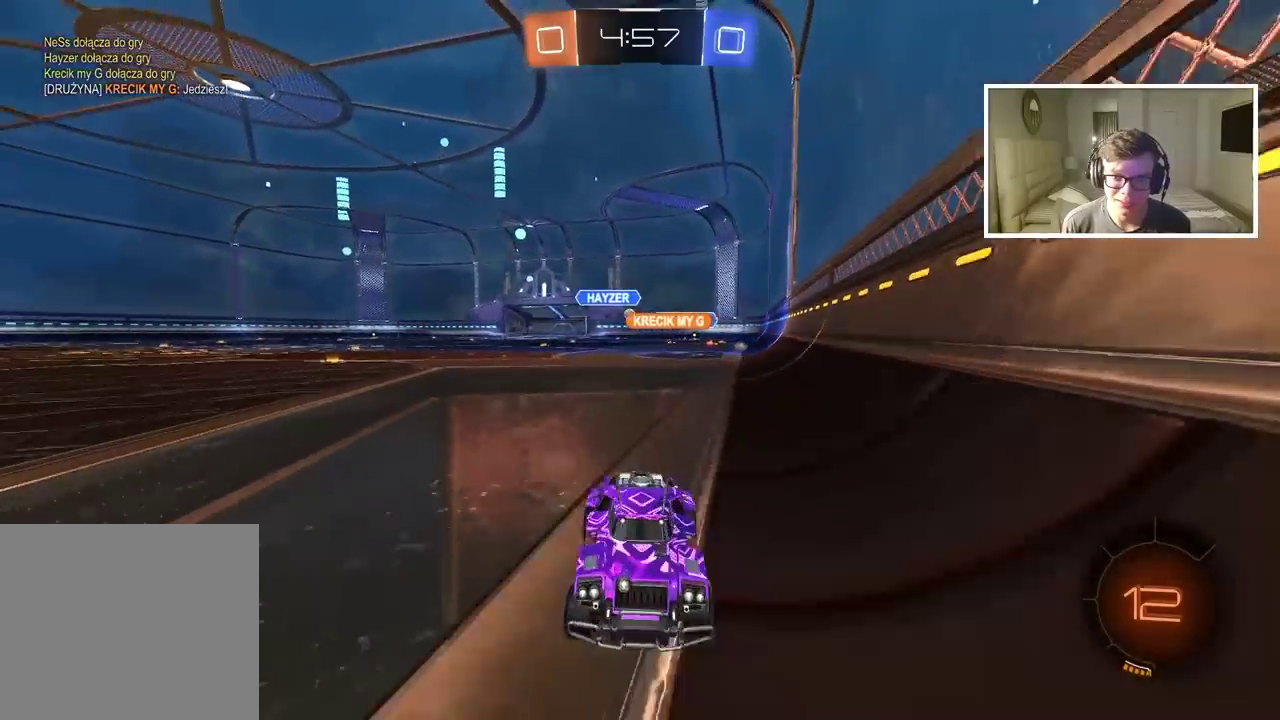
{"buttons": ["CIRCLE", "R2"], "left_stick": "left", "right_stick": "center", "events": [[50, "CIRCLE", "down"], [167, "TRIANGLE", "down"], [300, "TRIANGLE", "up"], [383, "left_stick", "center"], [500, "left_stick", "left"]]}
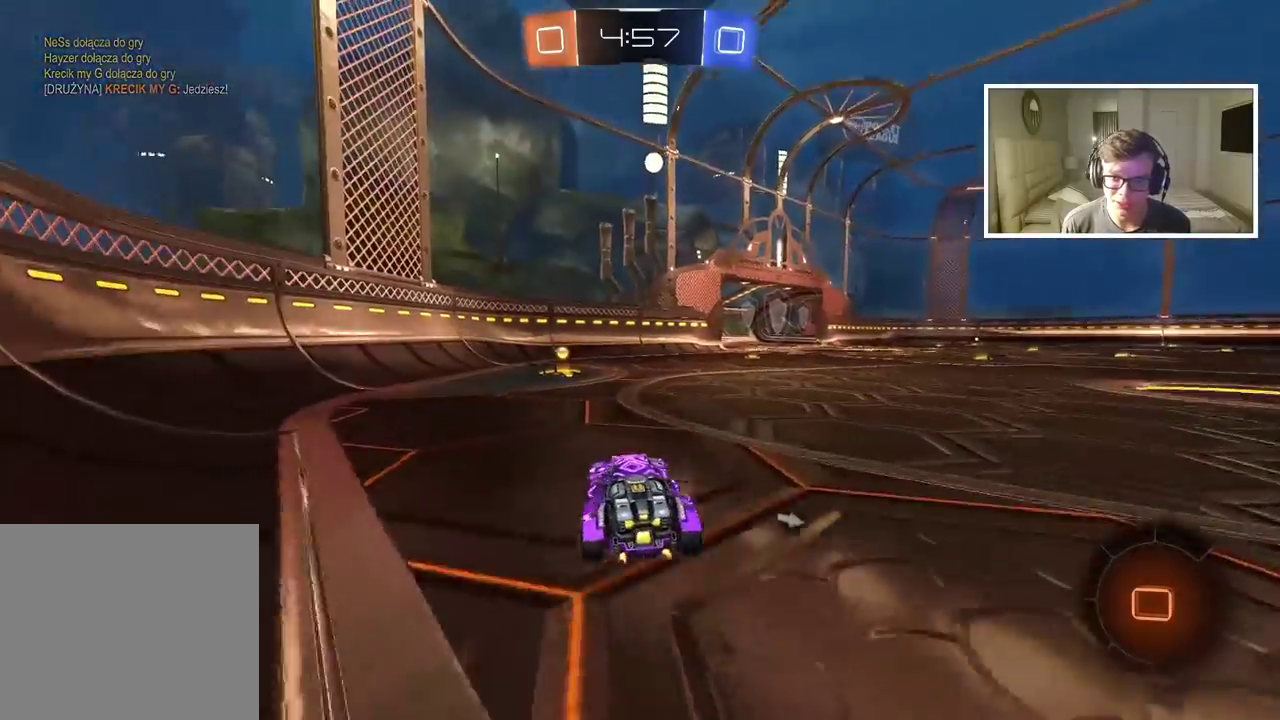
{"buttons": ["R2"], "left_stick": "right", "right_stick": "center", "events": [[100, "TRIANGLE", "down"], [100, "left_stick", "center"], [217, "TRIANGLE", "up"], [267, "CIRCLE", "up"], [300, "left_stick", "right"]]}
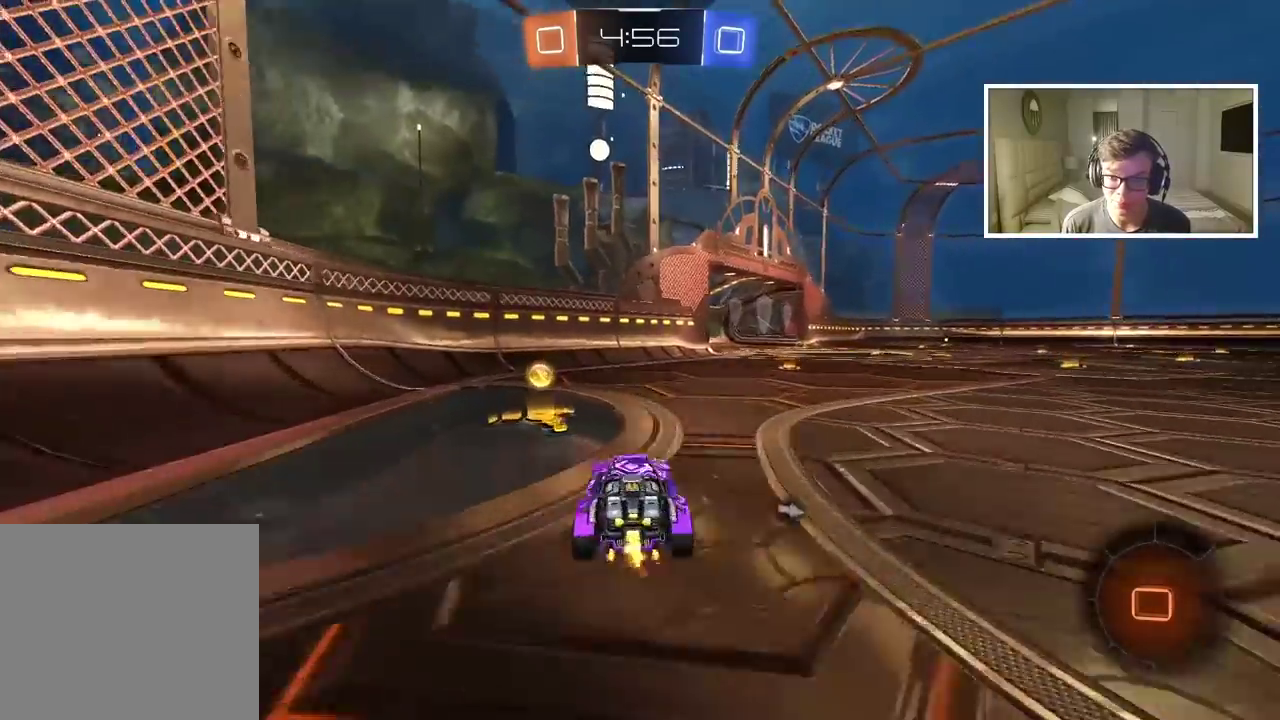
{"buttons": ["R2"], "left_stick": "right", "right_stick": "center", "events": [[17, "CIRCLE", "down"], [50, "TRIANGLE", "down"], [183, "TRIANGLE", "up"], [233, "CIRCLE", "up"]]}
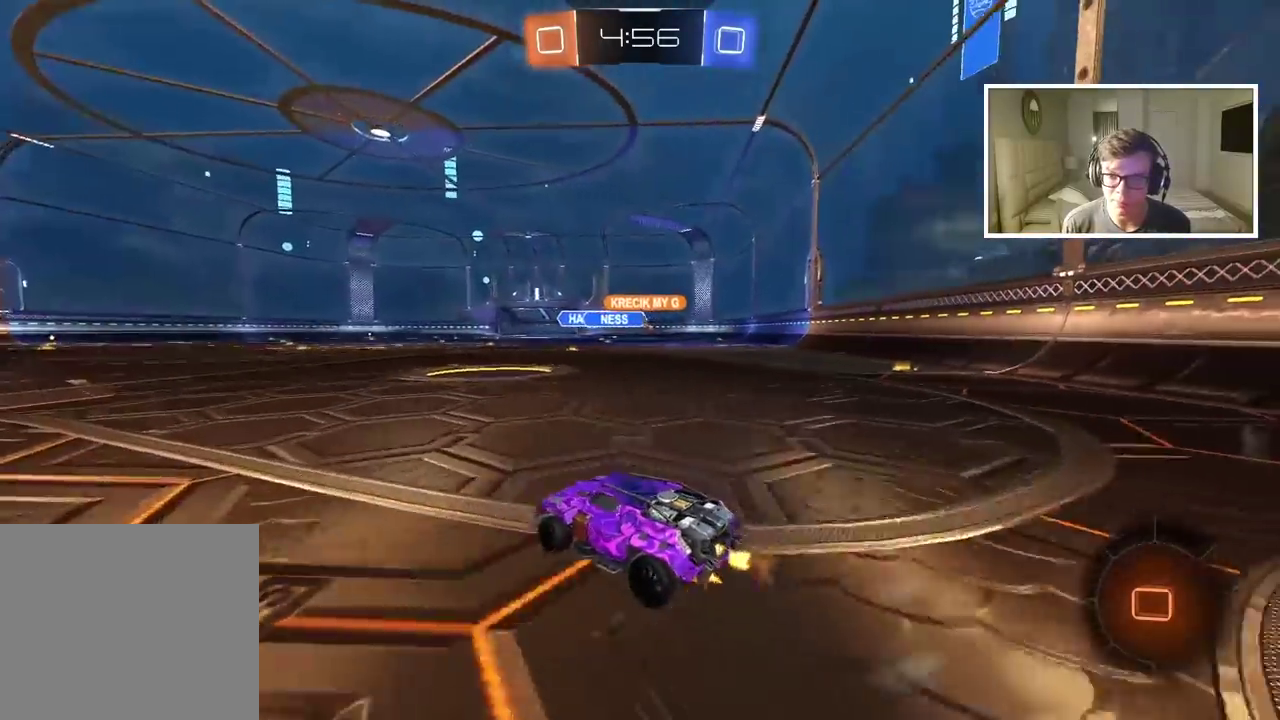
{"buttons": ["R2"], "left_stick": "right", "right_stick": "center", "events": []}
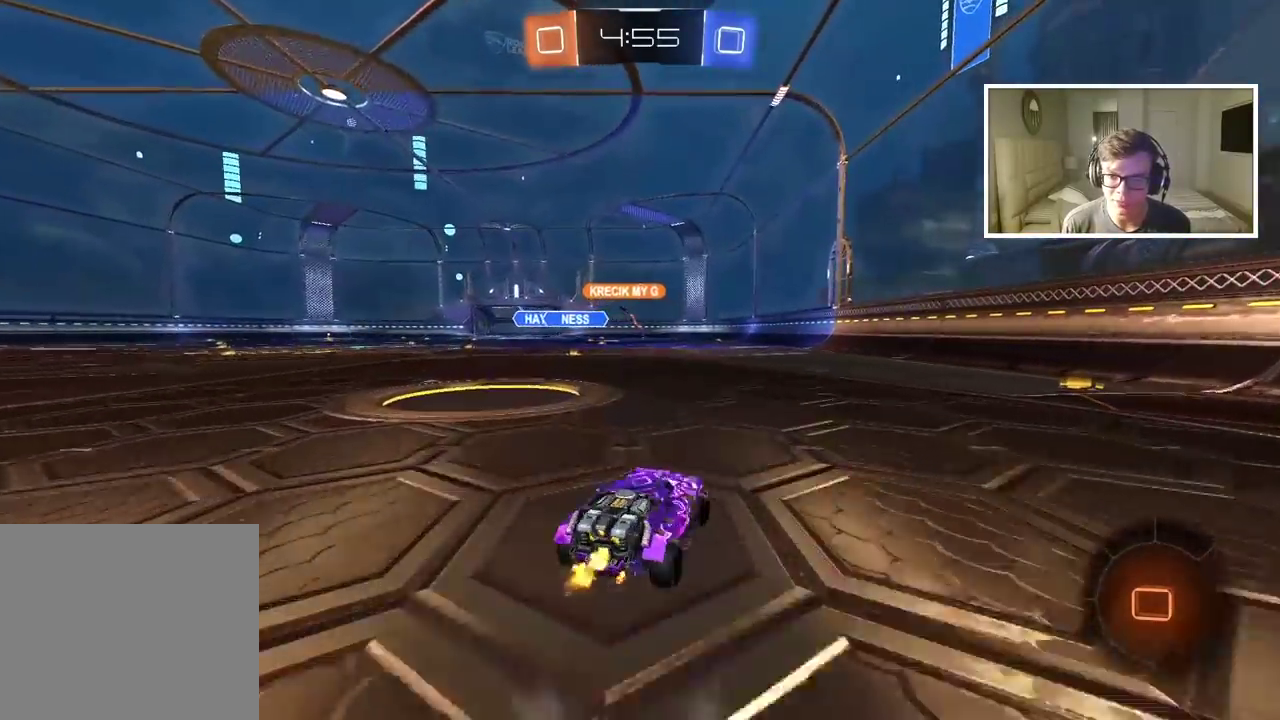
{"buttons": ["R2"], "left_stick": "right", "right_stick": "center", "events": []}
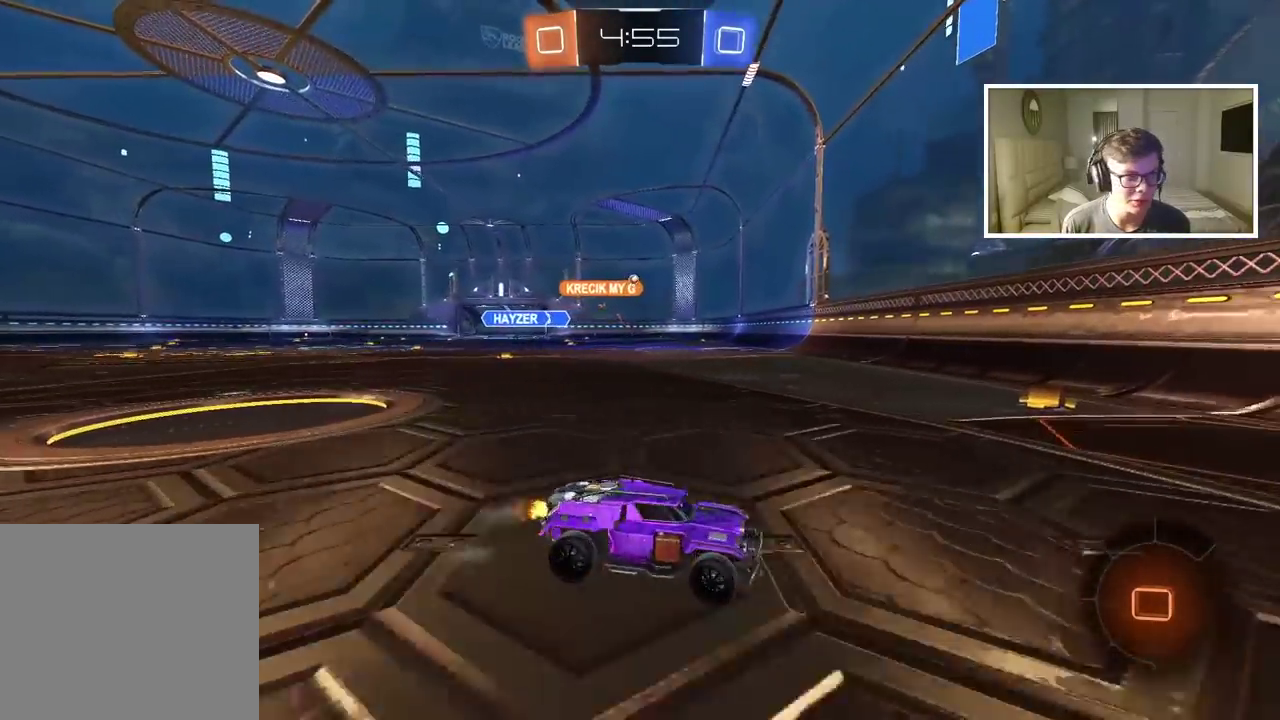
{"buttons": ["R2"], "left_stick": "center", "right_stick": "center", "events": [[433, "left_stick", "center"]]}
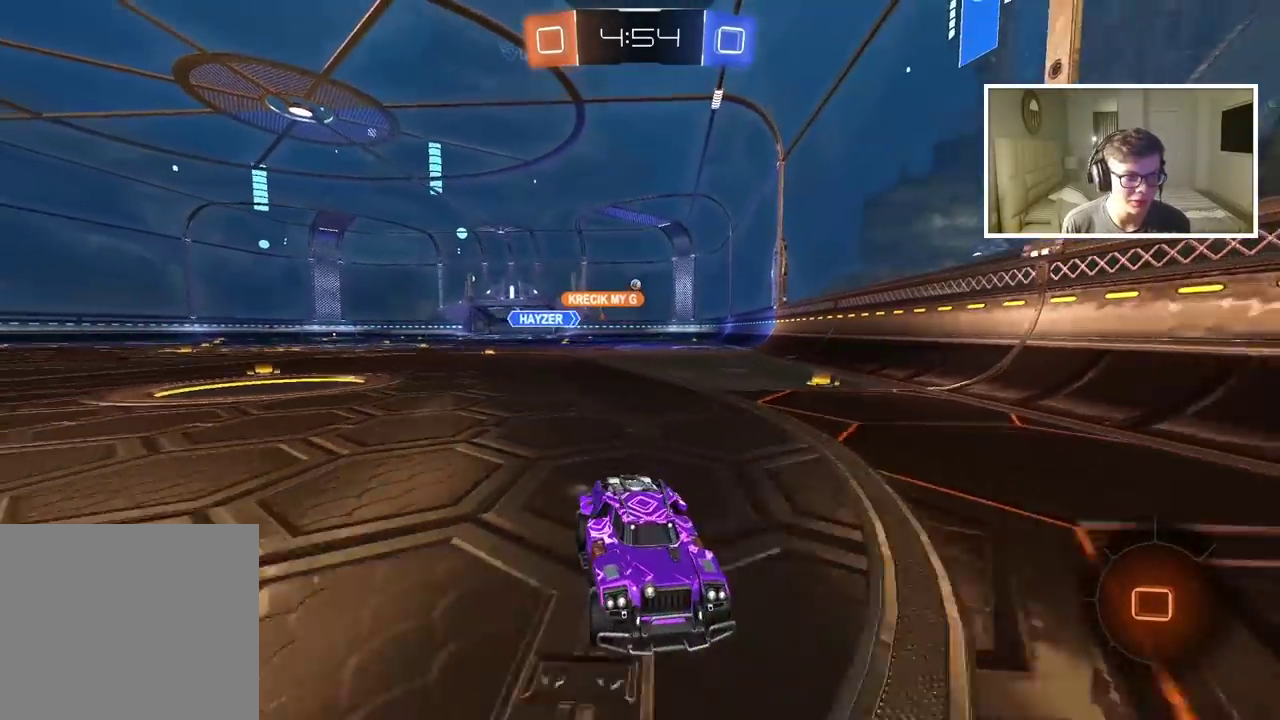
{"buttons": ["R2"], "left_stick": "right", "right_stick": "center", "events": [[283, "left_stick", "right"]]}
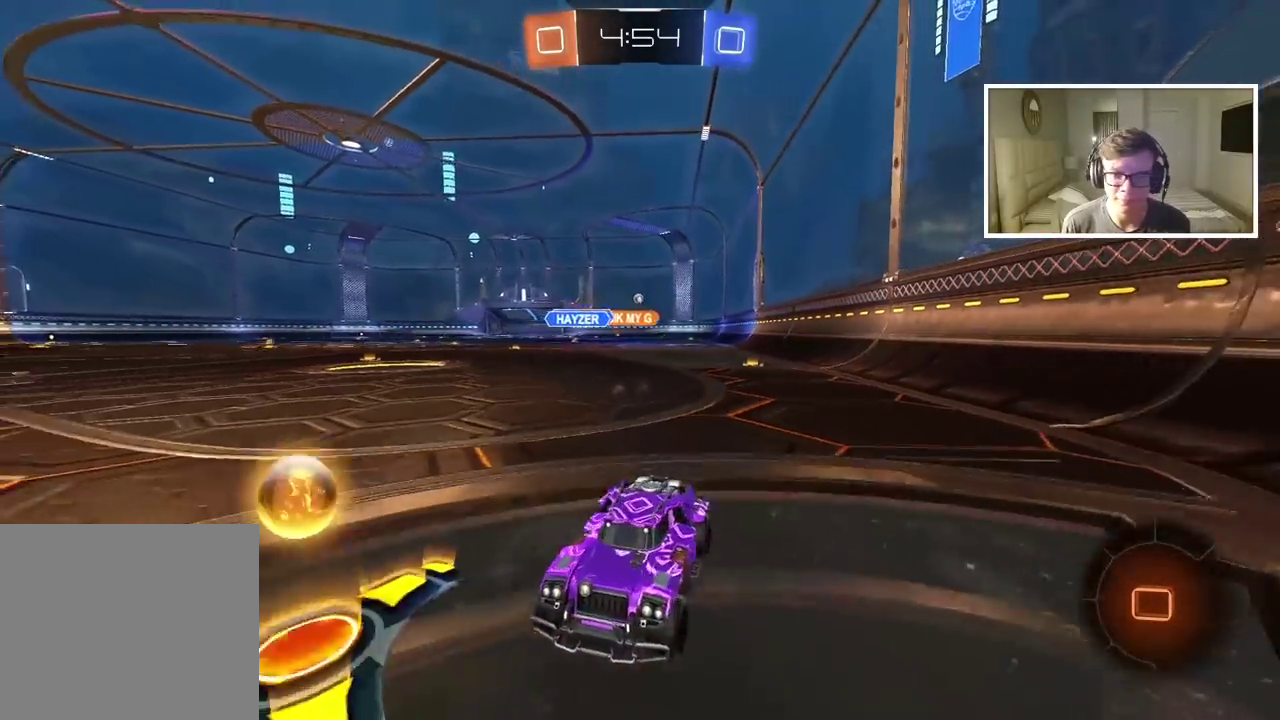
{"buttons": ["CIRCLE", "R2"], "left_stick": "right", "right_stick": "center", "events": [[433, "CIRCLE", "down"]]}
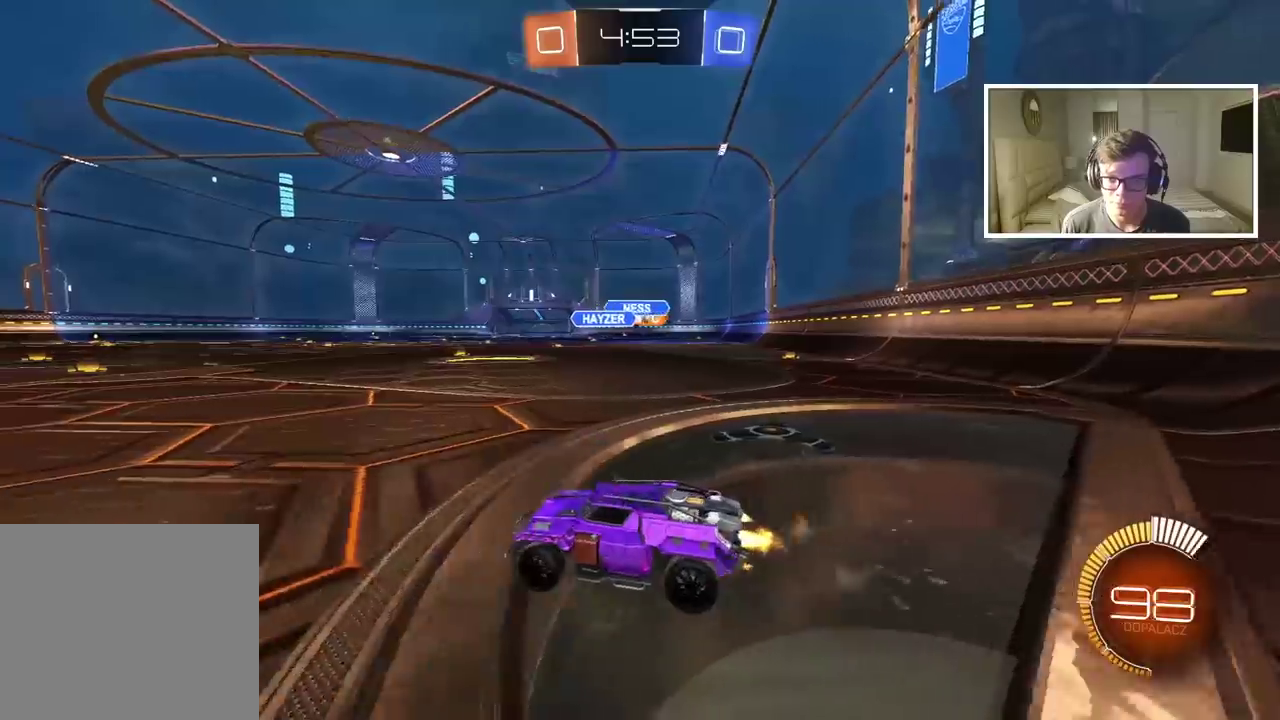
{"buttons": ["R2"], "left_stick": "right", "right_stick": "center", "events": [[450, "CIRCLE", "up"]]}
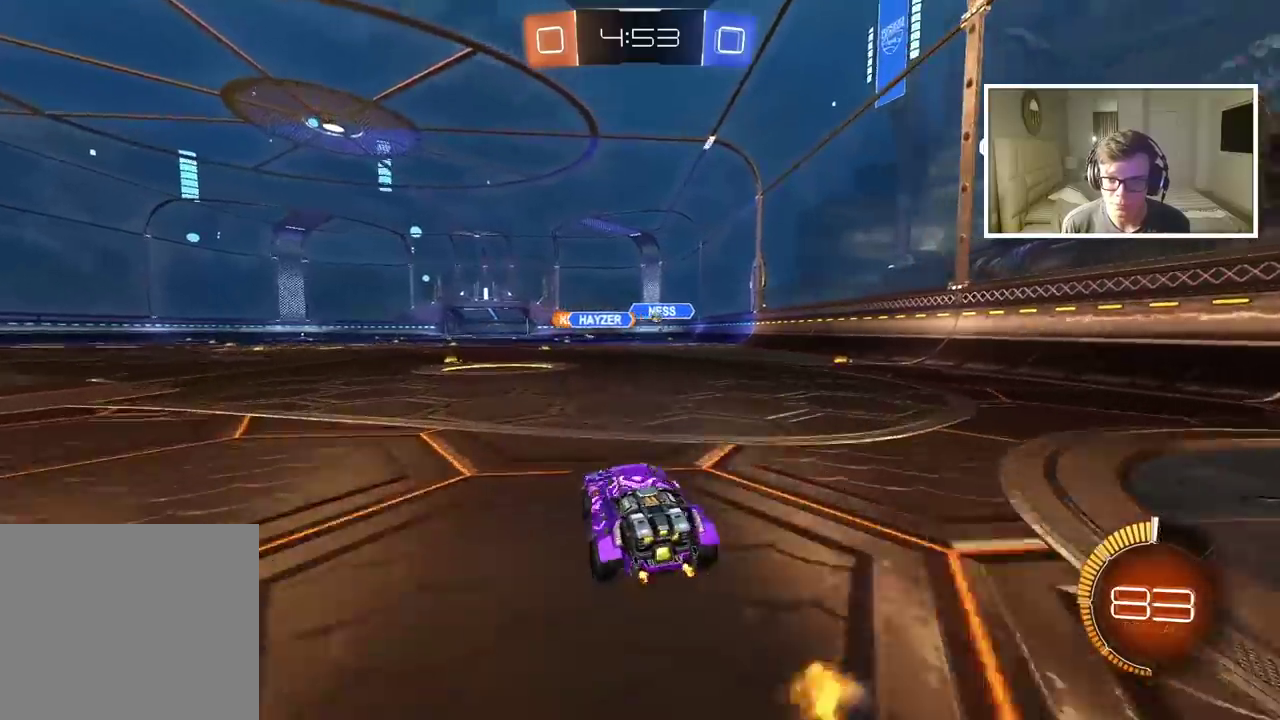
{"buttons": ["CIRCLE", "R2"], "left_stick": "center", "right_stick": "center", "events": [[167, "CIRCLE", "down"], [417, "left_stick", "center"]]}